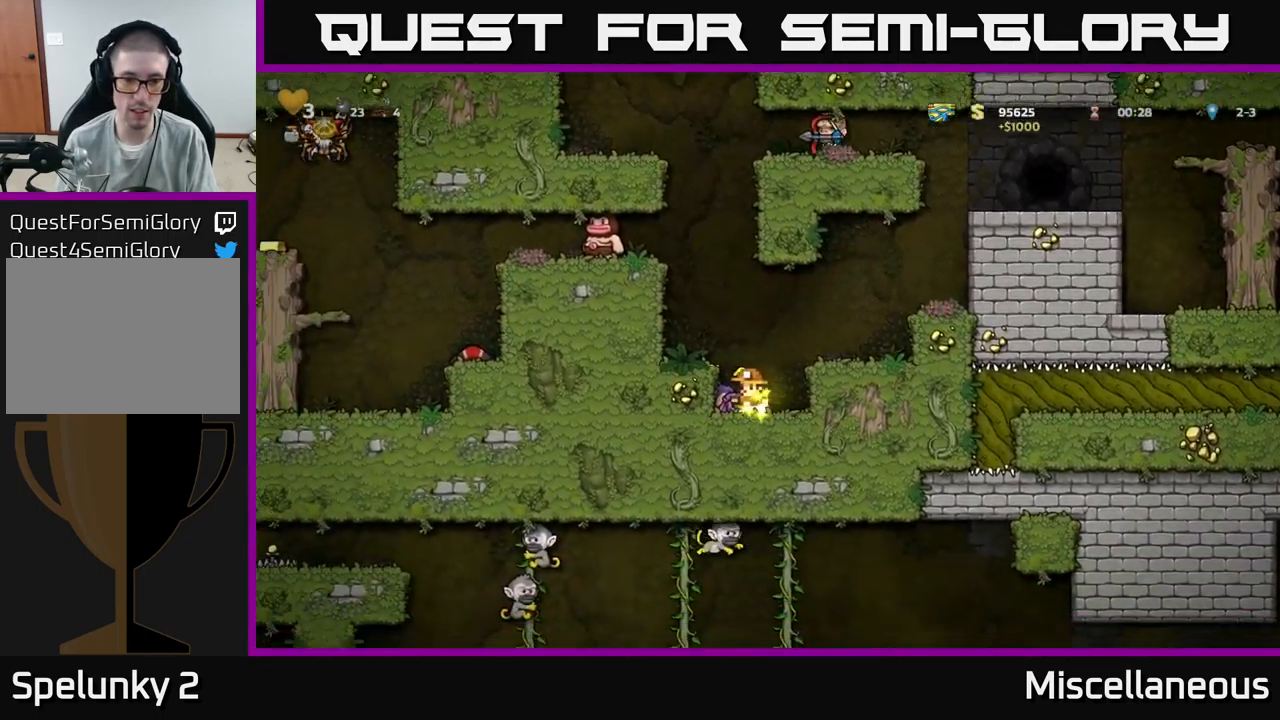
Gameplay with a controller (Xbox layout); each line is a JSON object with the inputs held at the frame after it. "events" lists button and stick changes between this image and that frame as [ms after this image, input, new state], when the widget could be followed in between. Not read: left_stick right_stick.
{"buttons": [], "events": [[66, "A", "down"], [66, "DPAD_RIGHT", "down"], [233, "A", "up"], [283, "DPAD_RIGHT", "up"]]}
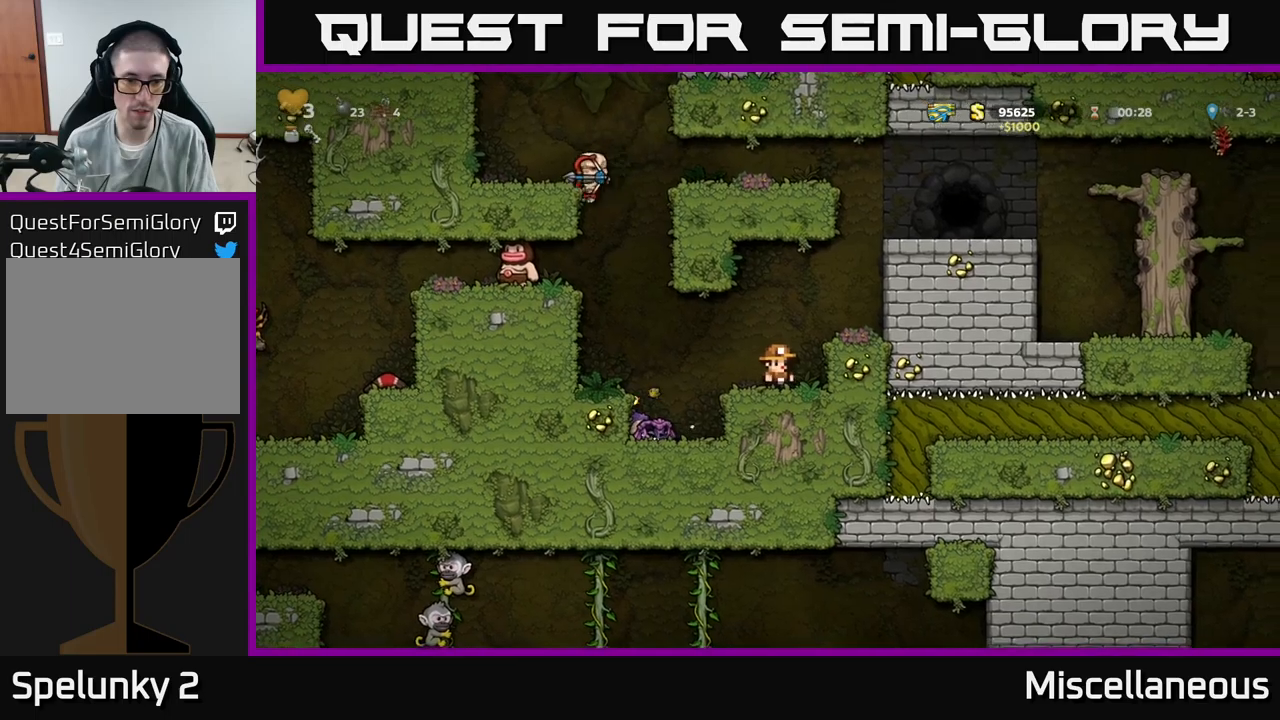
{"buttons": [], "events": [[167, "DPAD_LEFT", "down"], [183, "A", "down"], [250, "A", "up"], [417, "DPAD_LEFT", "up"]]}
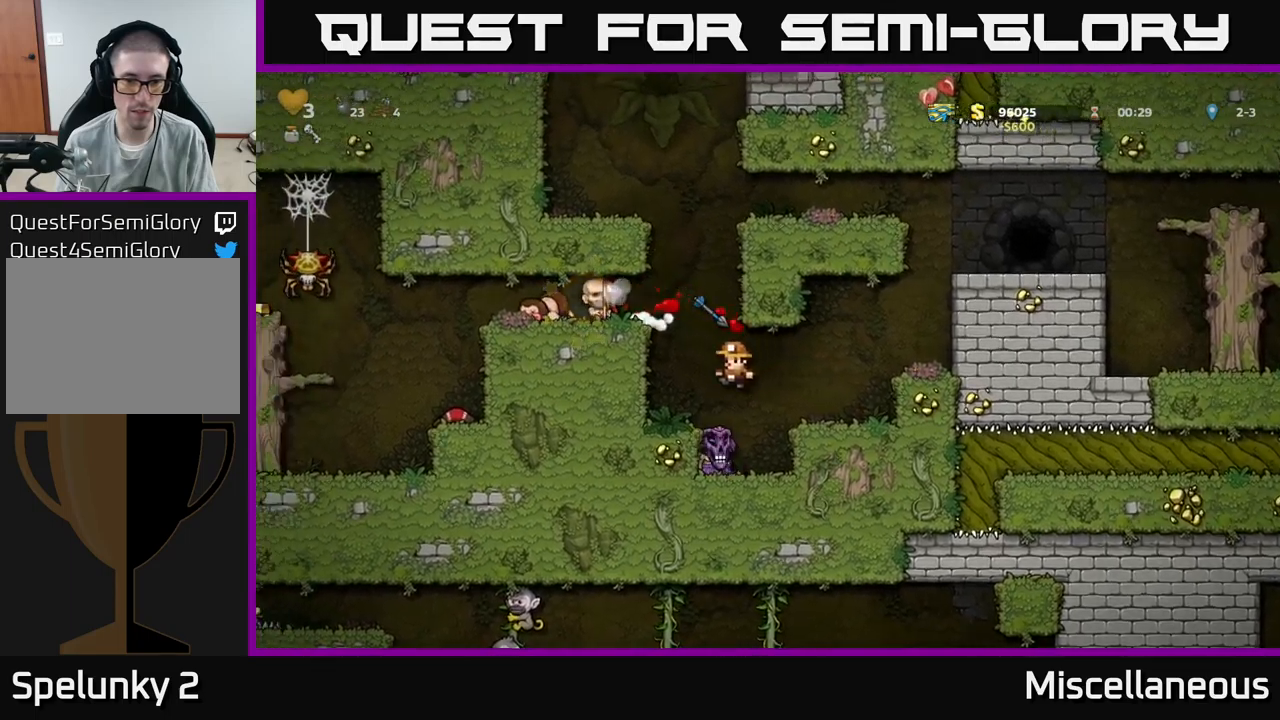
{"buttons": ["DPAD_RIGHT"], "events": [[250, "DPAD_RIGHT", "down"]]}
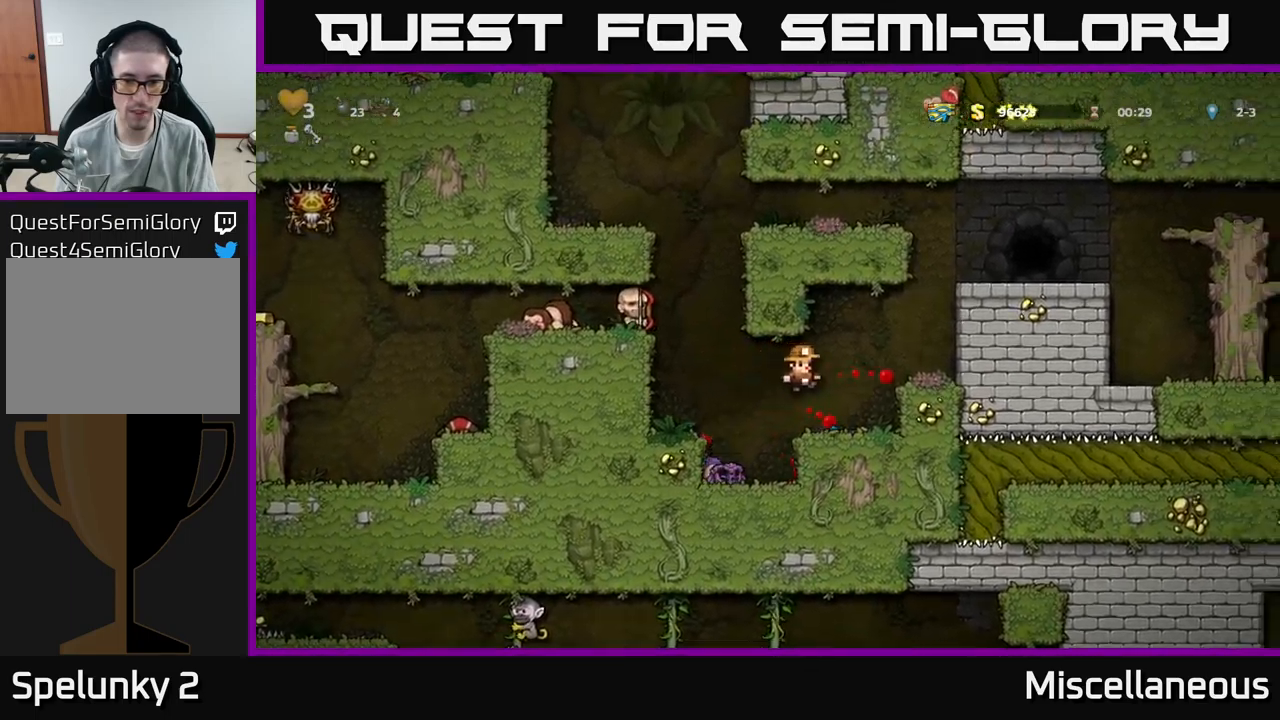
{"buttons": [], "events": [[150, "A", "down"], [150, "DPAD_RIGHT", "up"], [367, "A", "up"]]}
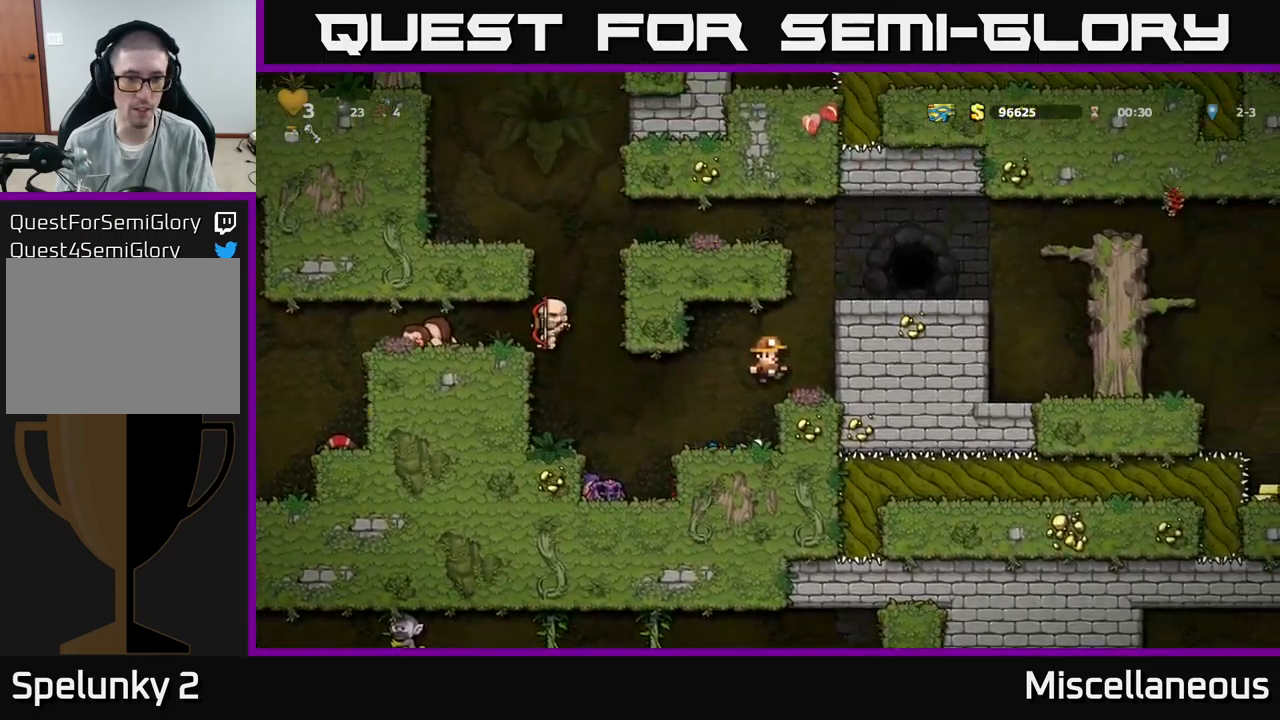
{"buttons": [], "events": [[17, "DPAD_RIGHT", "down"], [100, "DPAD_RIGHT", "up"]]}
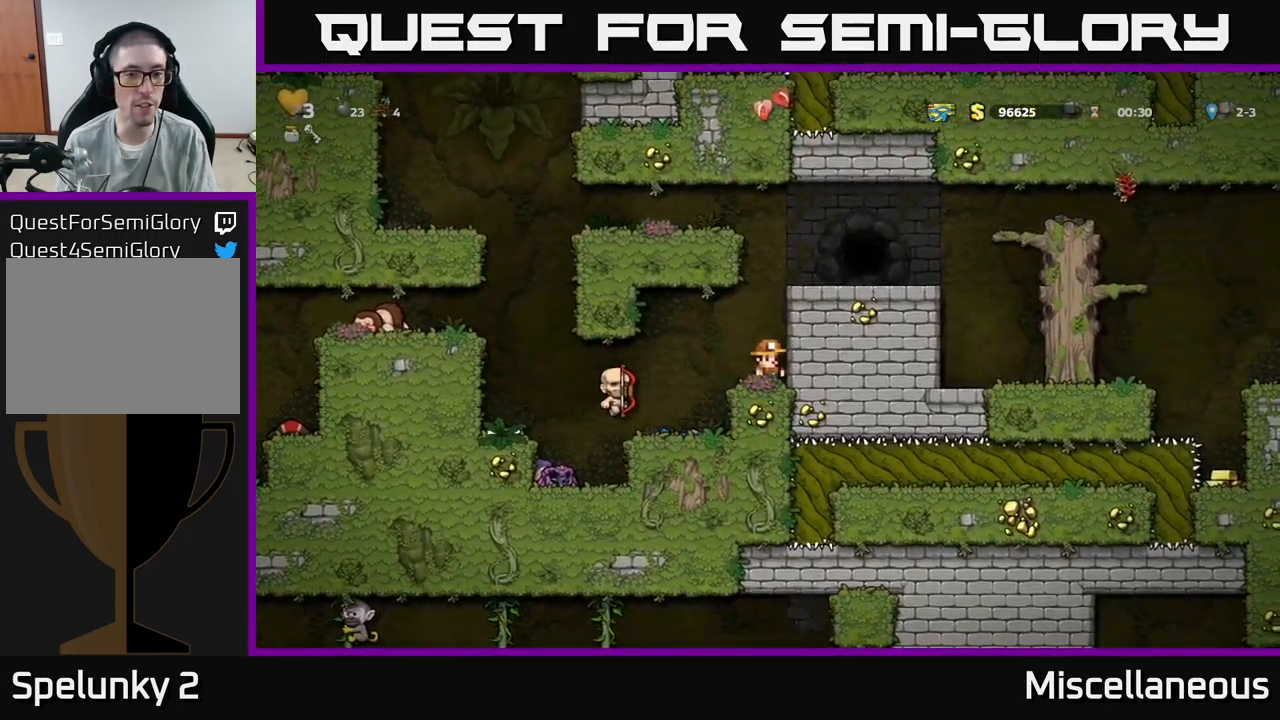
{"buttons": [], "events": []}
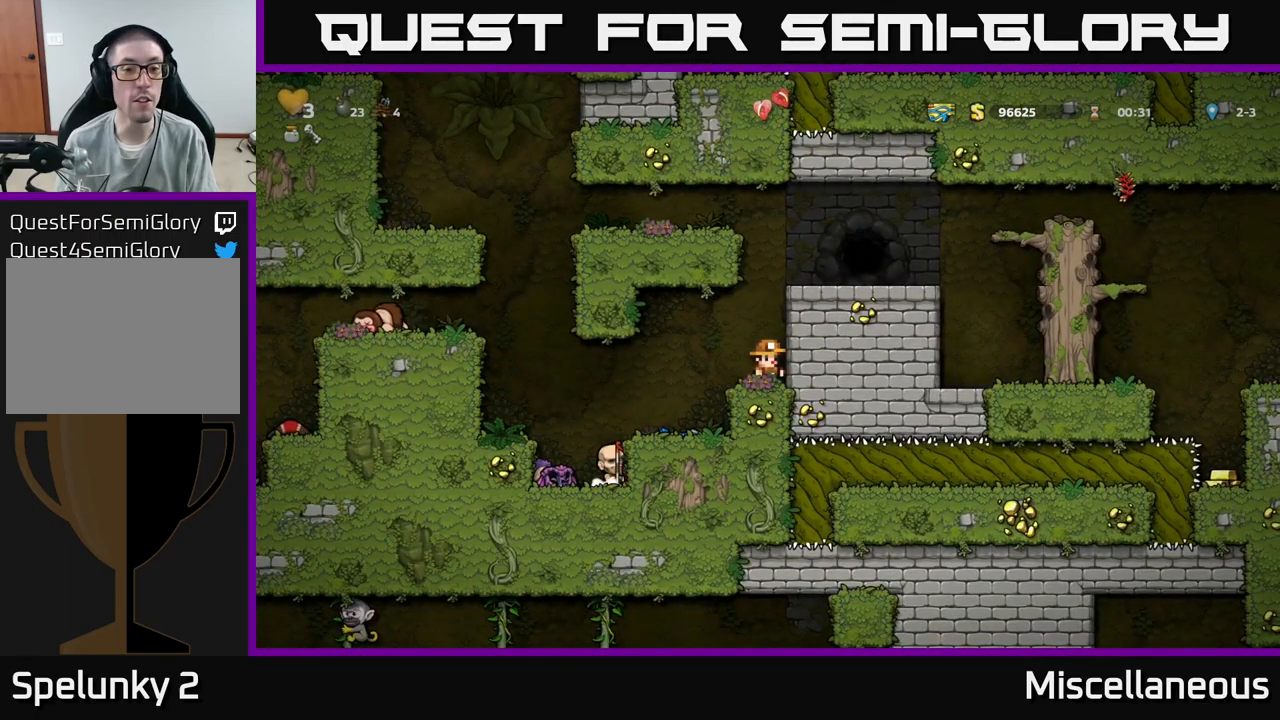
{"buttons": [], "events": [[217, "DPAD_LEFT", "down"], [250, "A", "down"], [300, "A", "up"], [467, "DPAD_LEFT", "up"]]}
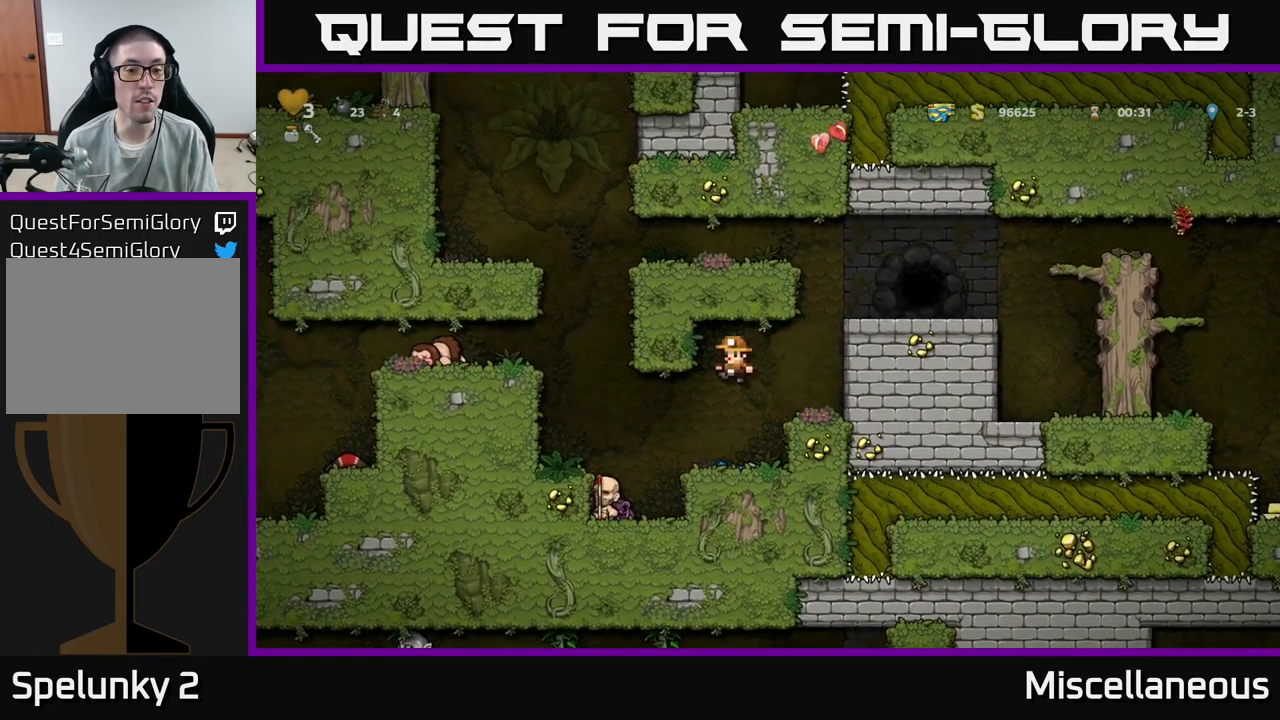
{"buttons": [], "events": [[333, "DPAD_LEFT", "down"], [433, "DPAD_LEFT", "up"]]}
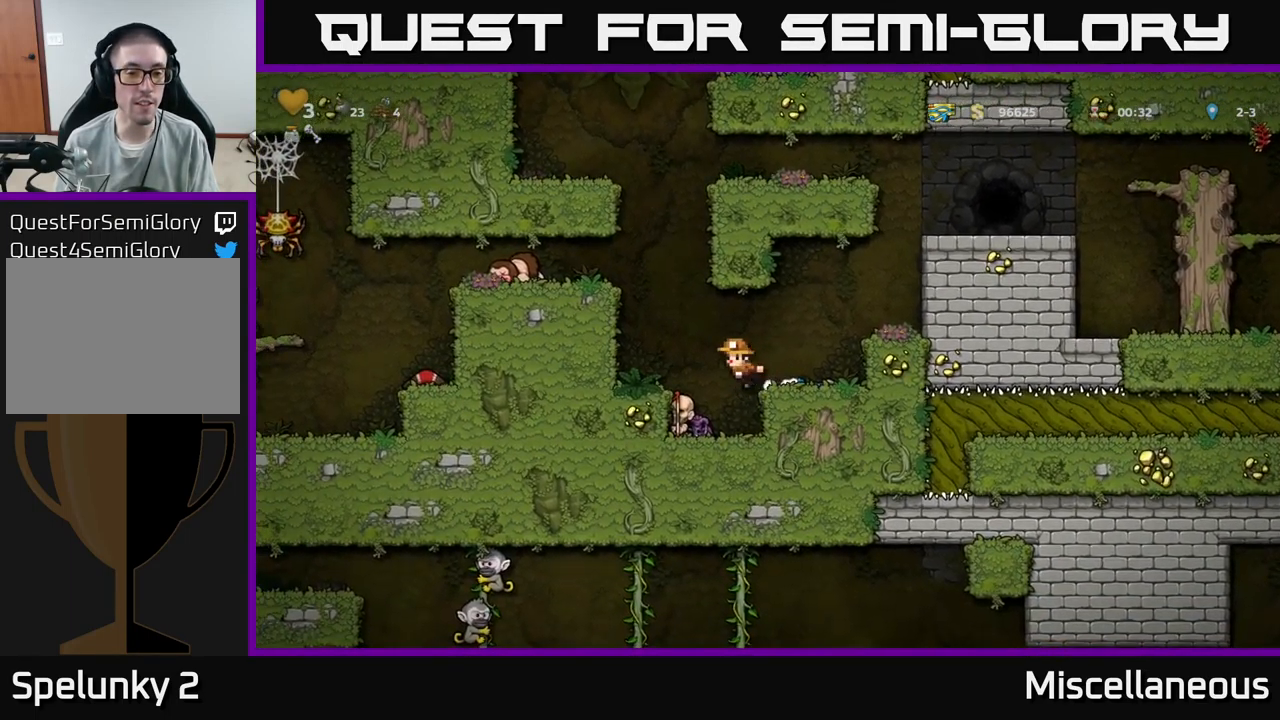
{"buttons": ["DPAD_DOWN", "DPAD_LEFT"], "events": [[317, "DPAD_LEFT", "down"], [483, "DPAD_DOWN", "down"]]}
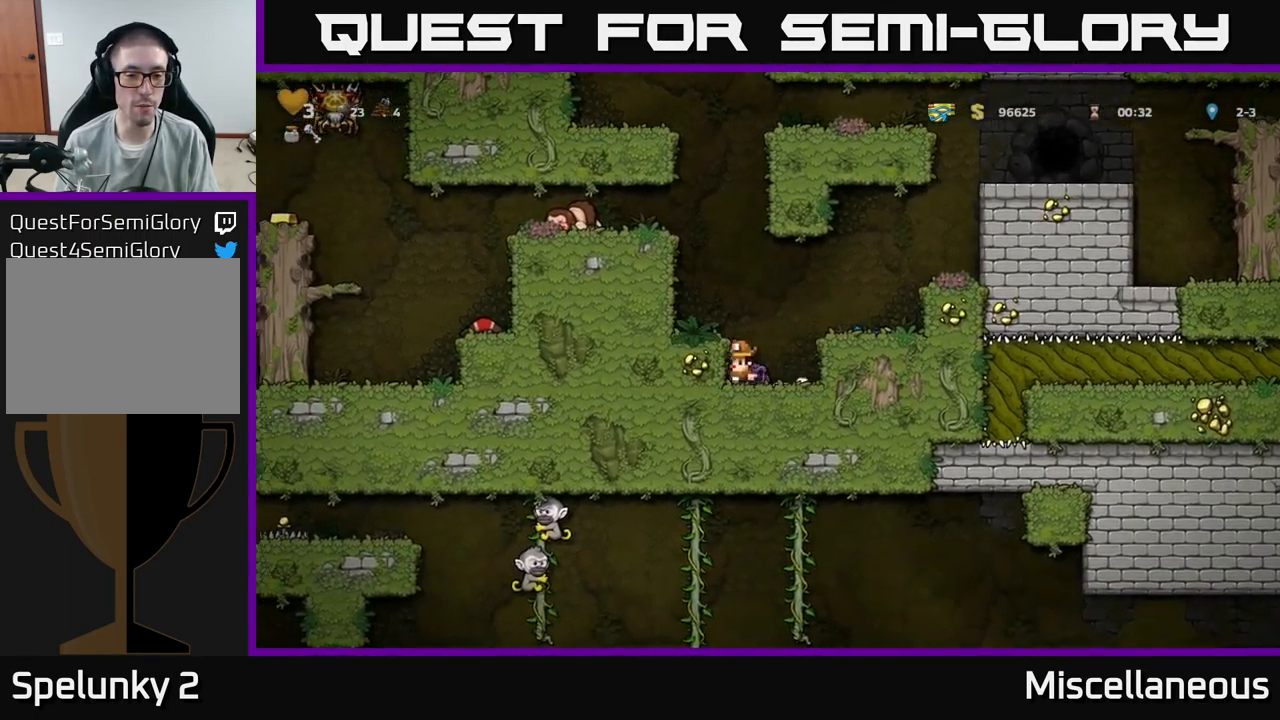
{"buttons": ["X", "DPAD_DOWN"], "events": [[17, "DPAD_LEFT", "up"], [83, "X", "down"], [167, "X", "up"], [183, "DPAD_DOWN", "up"], [200, "DPAD_RIGHT", "down"], [317, "DPAD_DOWN", "down"], [333, "DPAD_RIGHT", "up"], [400, "X", "down"]]}
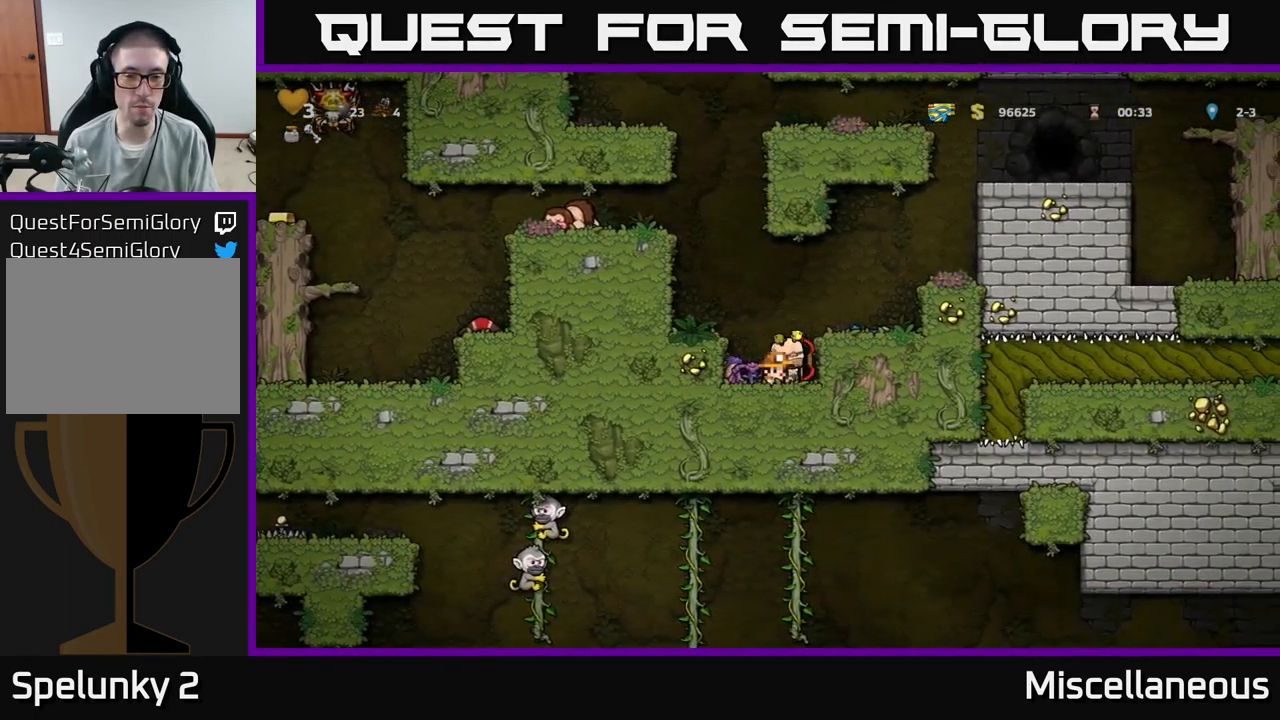
{"buttons": ["DPAD_DOWN"], "events": [[17, "X", "up"], [83, "DPAD_DOWN", "up"], [267, "DPAD_RIGHT", "down"], [367, "DPAD_DOWN", "down"], [417, "DPAD_RIGHT", "up"]]}
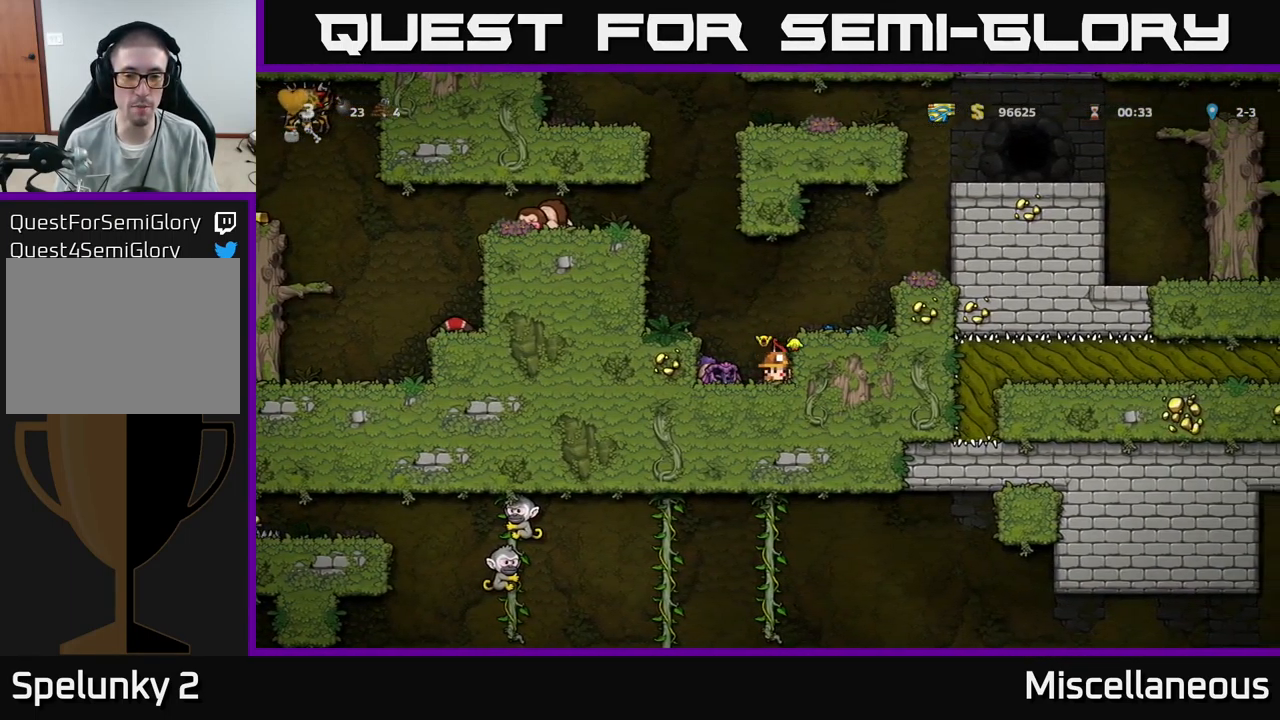
{"buttons": ["DPAD_DOWN"], "events": [[66, "DPAD_DOWN", "up"], [333, "DPAD_DOWN", "down"]]}
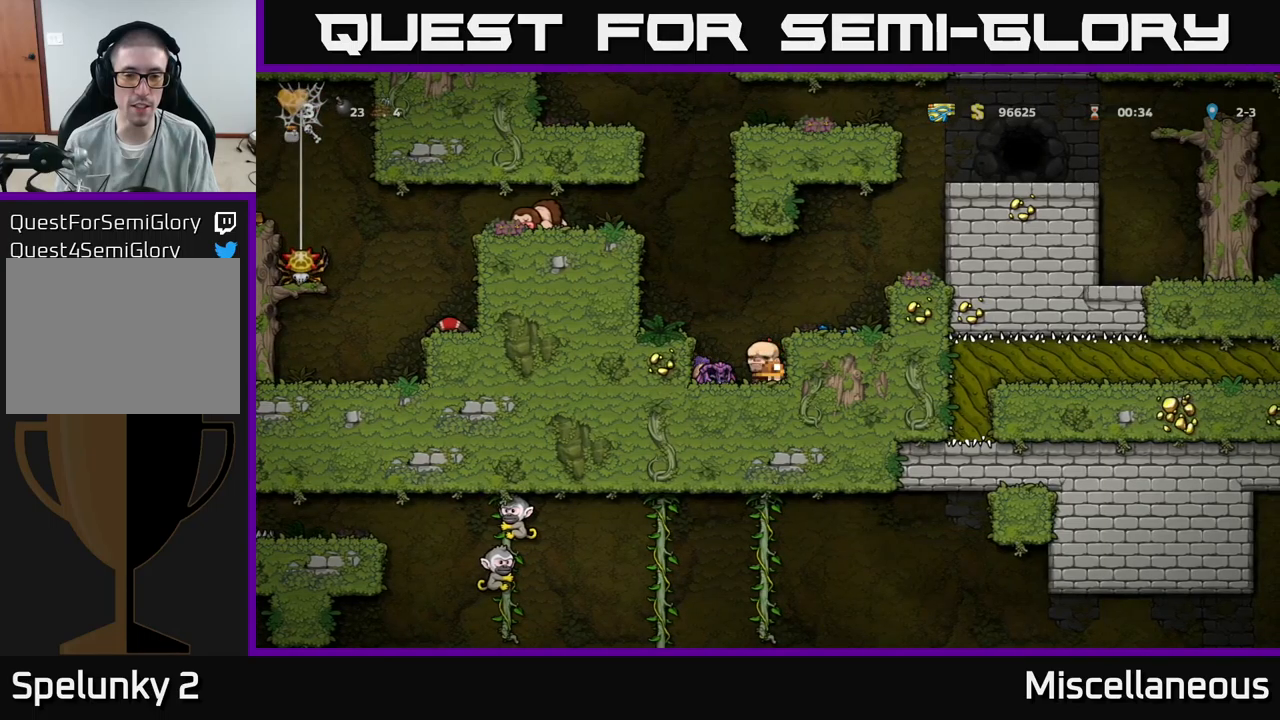
{"buttons": ["A"], "events": [[250, "X", "down"], [300, "X", "up"], [367, "DPAD_DOWN", "up"], [417, "A", "down"]]}
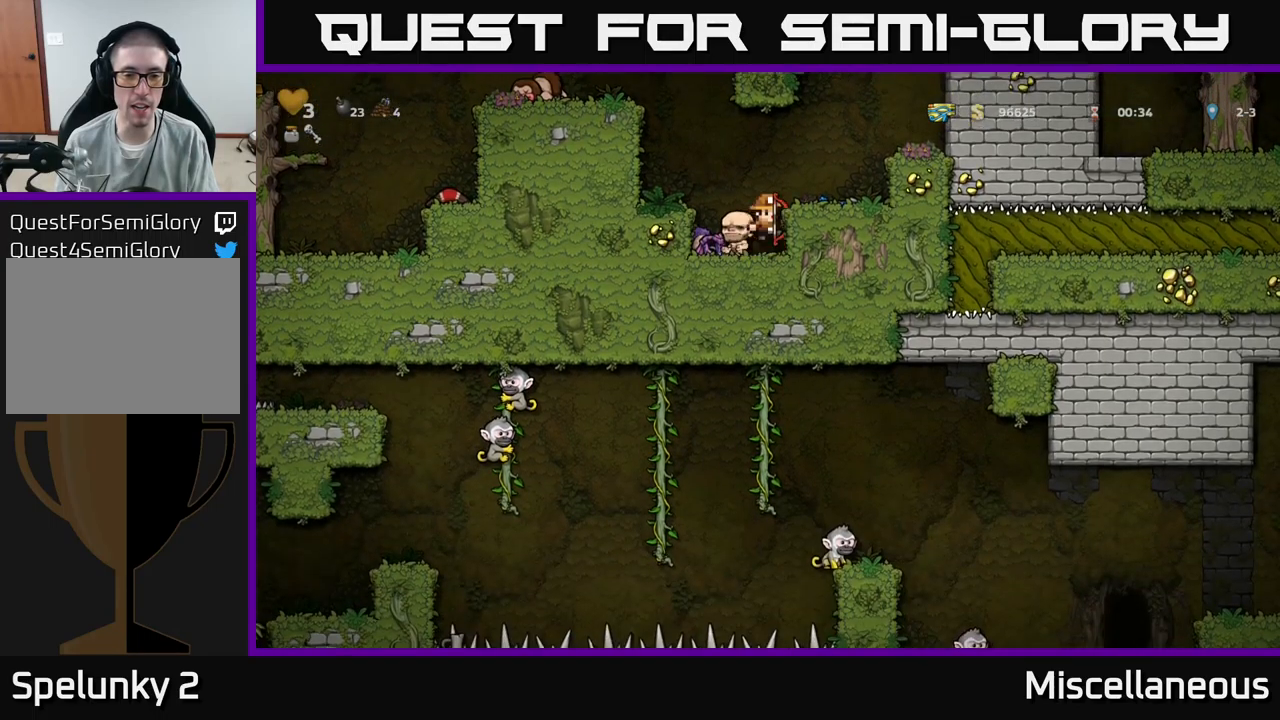
{"buttons": ["DPAD_LEFT"], "events": [[67, "A", "up"], [100, "DPAD_RIGHT", "down"], [234, "DPAD_RIGHT", "up"], [450, "DPAD_LEFT", "down"]]}
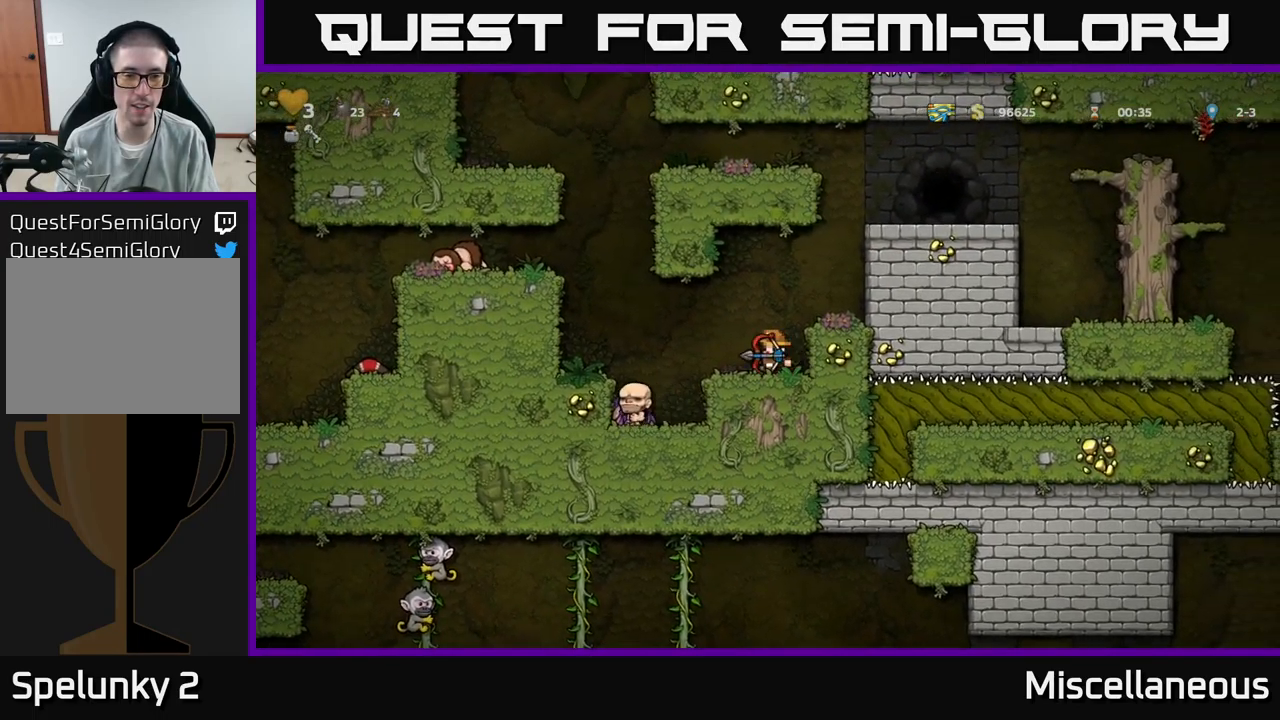
{"buttons": ["DPAD_LEFT"], "events": [[67, "A", "down"], [167, "A", "up"]]}
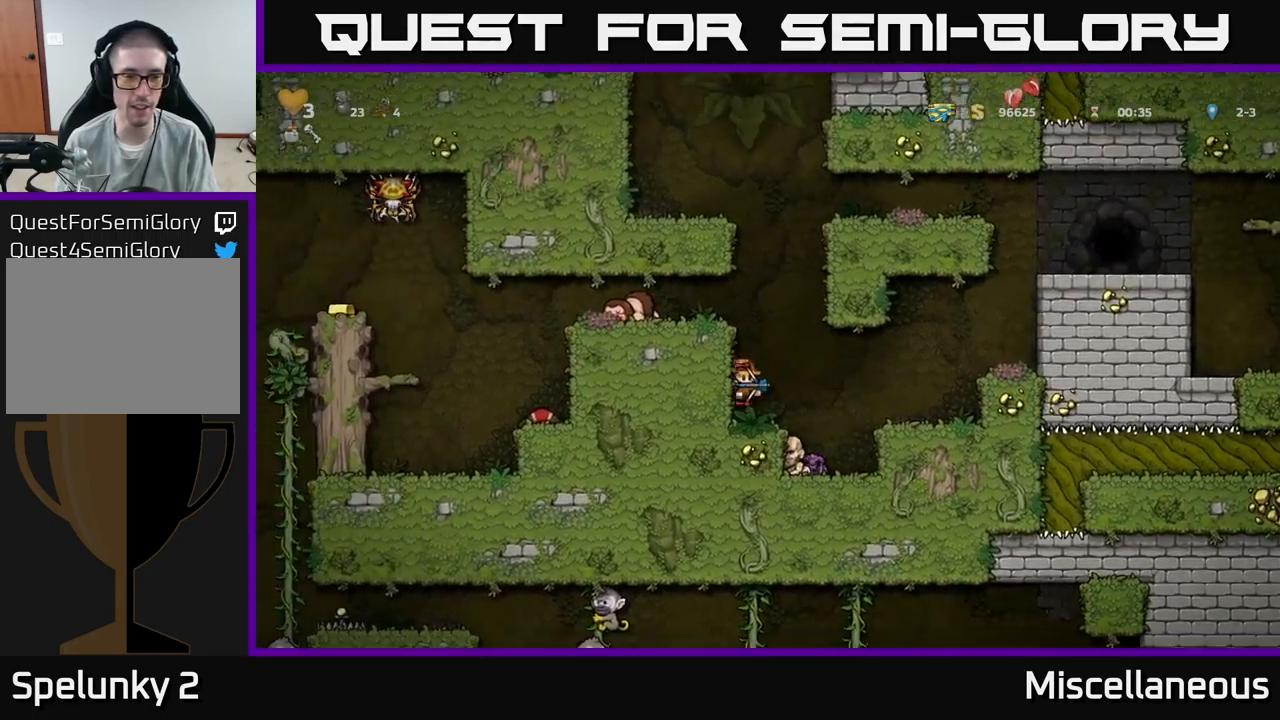
{"buttons": ["DPAD_LEFT"], "events": [[50, "A", "down"], [200, "A", "up"], [384, "A", "down"], [500, "A", "up"]]}
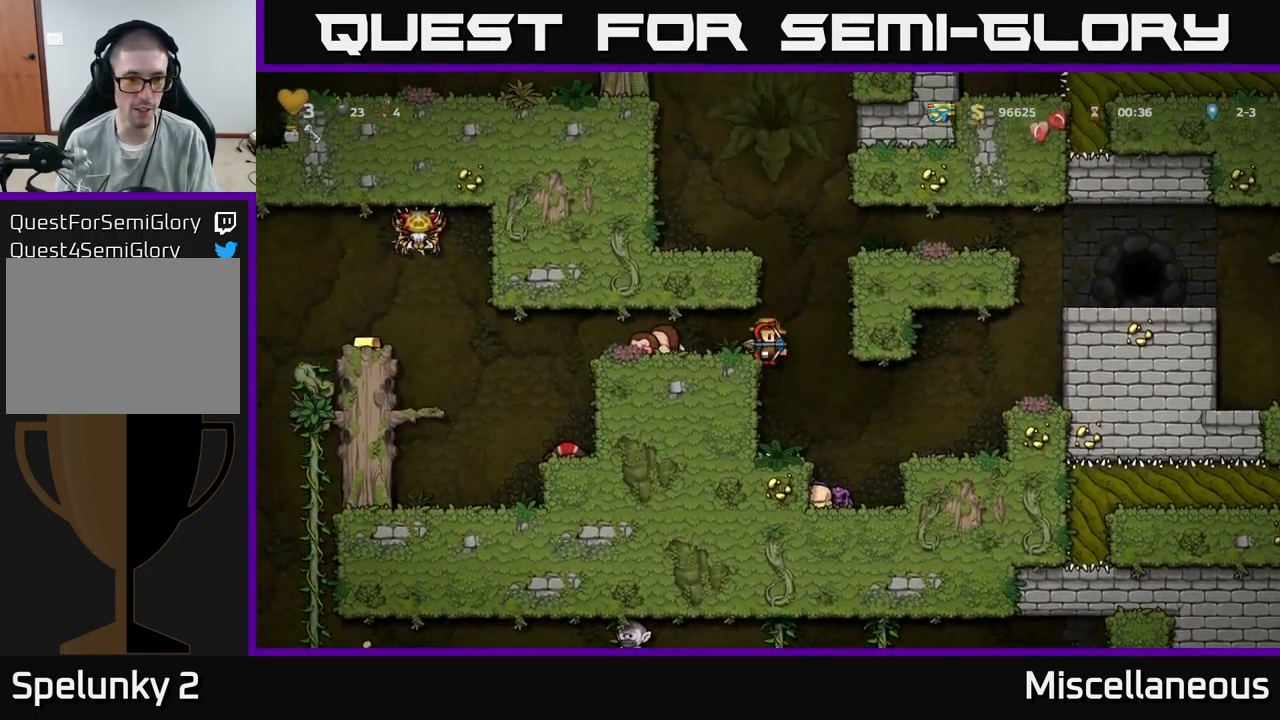
{"buttons": [], "events": [[367, "DPAD_LEFT", "up"]]}
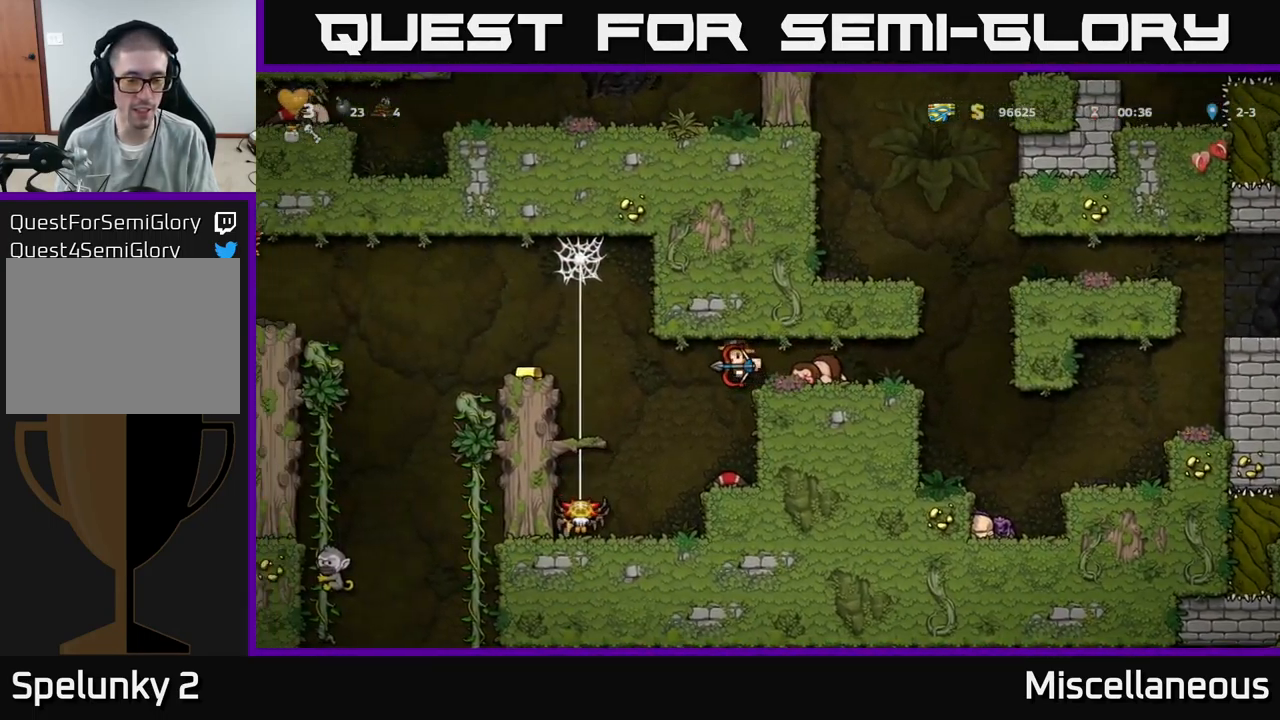
{"buttons": [], "events": []}
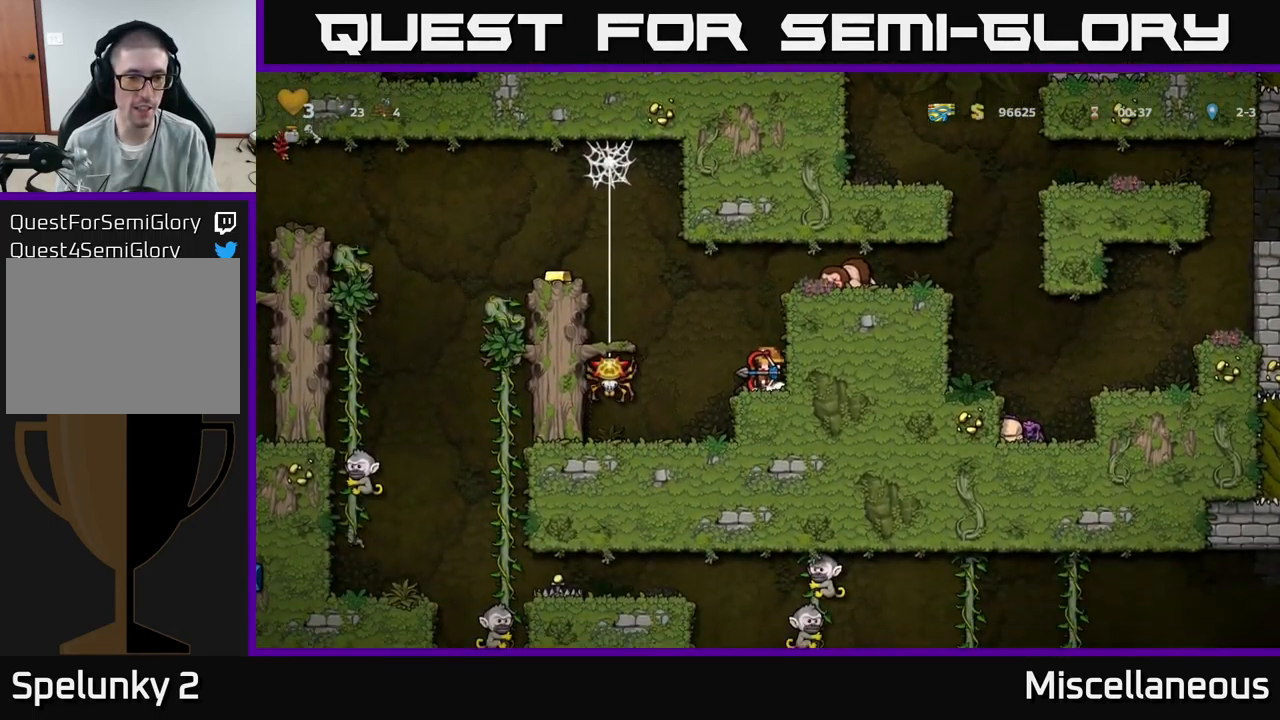
{"buttons": ["DPAD_LEFT"], "events": [[300, "DPAD_LEFT", "down"], [317, "A", "down"], [467, "A", "up"]]}
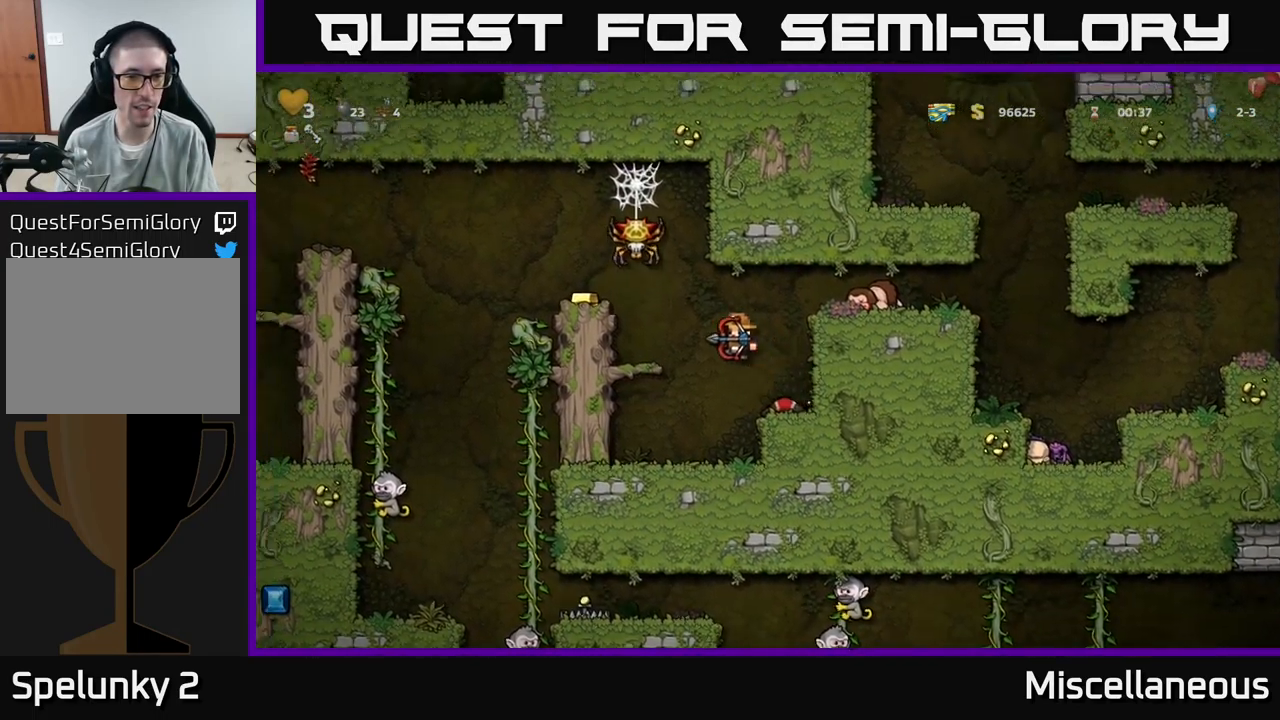
{"buttons": ["DPAD_LEFT"], "events": [[167, "DPAD_LEFT", "up"], [317, "A", "down"], [367, "DPAD_LEFT", "down"], [417, "A", "up"]]}
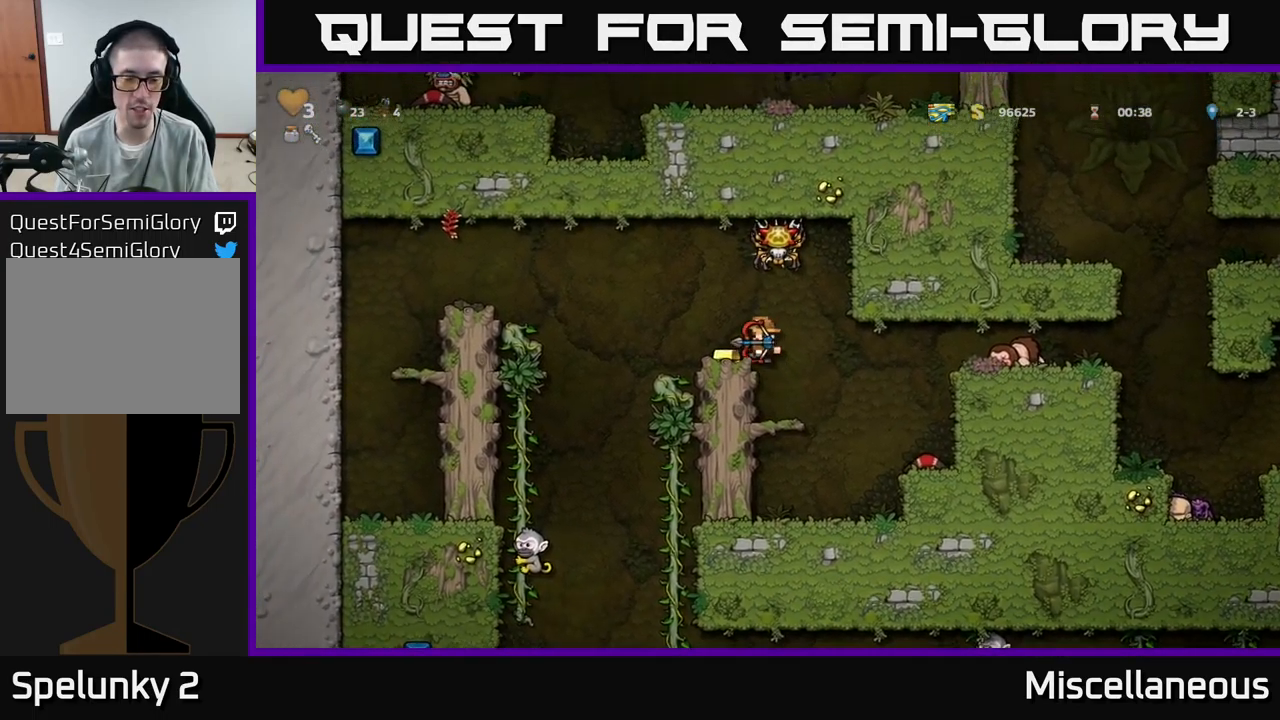
{"buttons": ["DPAD_LEFT"], "events": [[17, "DPAD_LEFT", "up"], [317, "DPAD_LEFT", "down"], [334, "A", "down"], [467, "A", "up"]]}
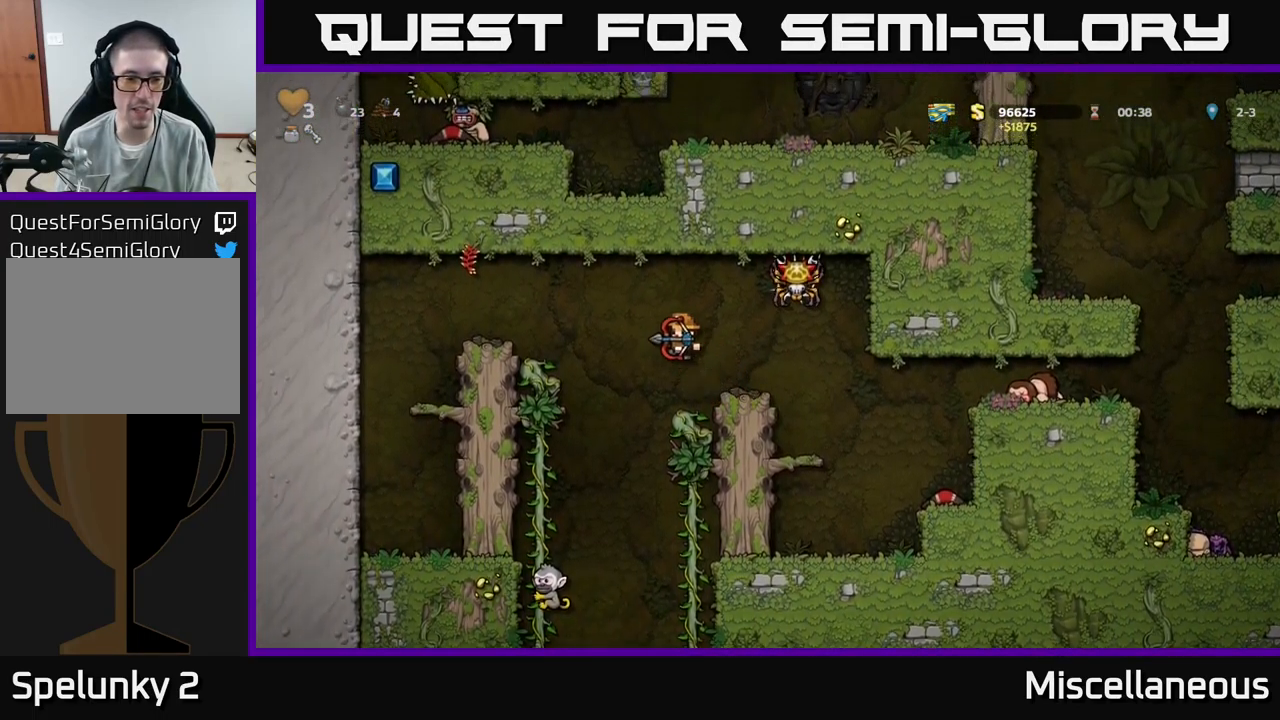
{"buttons": [], "events": [[234, "DPAD_UP", "down"], [284, "DPAD_LEFT", "up"], [367, "DPAD_UP", "up"]]}
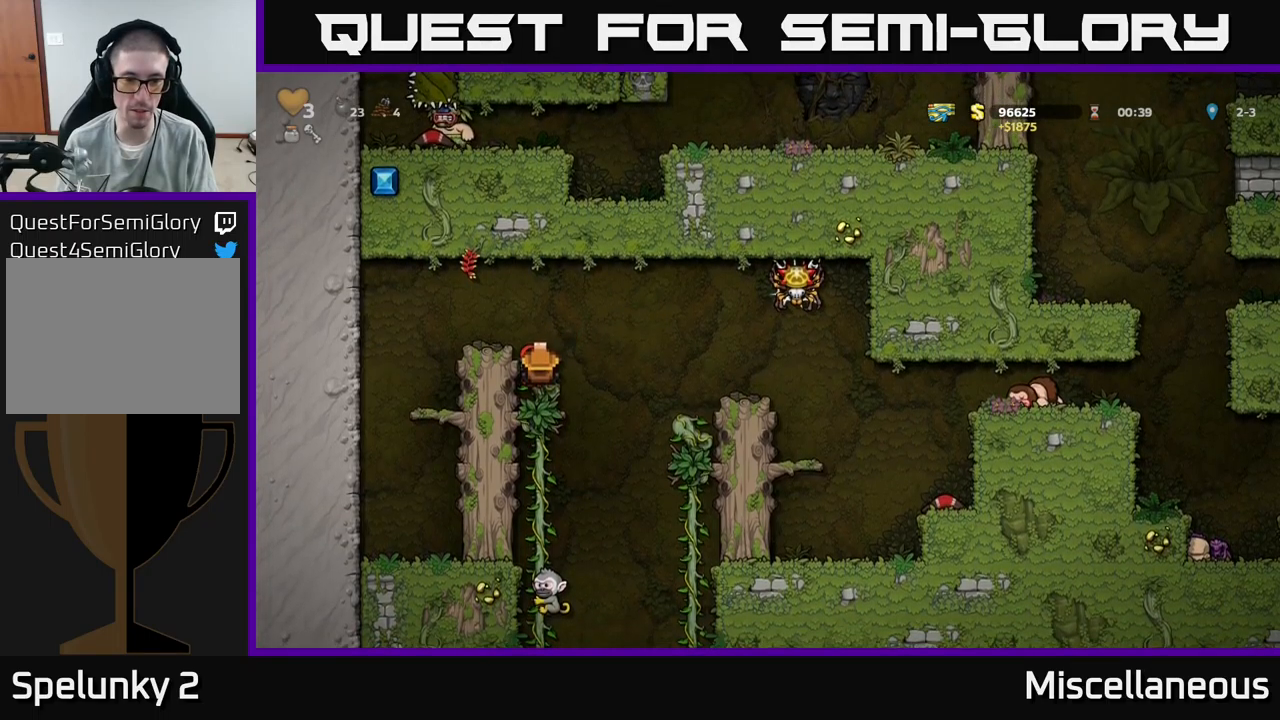
{"buttons": [], "events": [[100, "DPAD_DOWN", "down"], [400, "DPAD_DOWN", "up"]]}
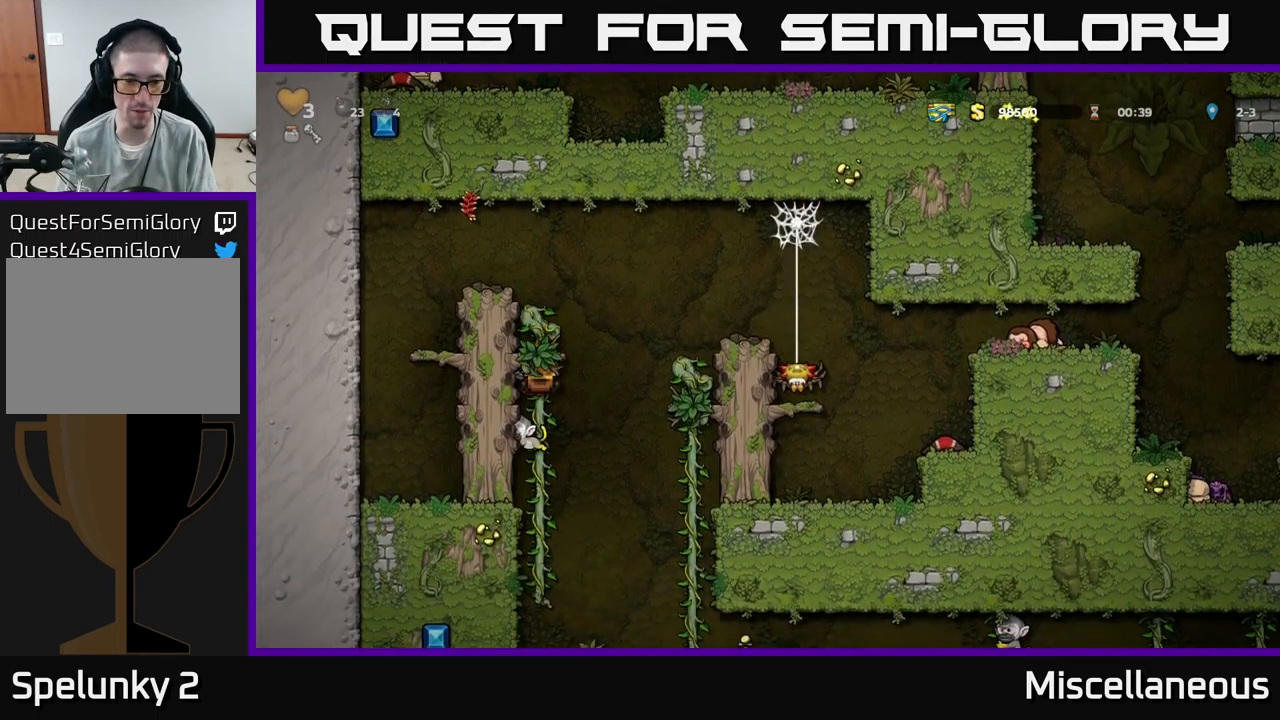
{"buttons": [], "events": [[350, "DPAD_DOWN", "down"], [383, "A", "down"], [500, "A", "up"], [500, "DPAD_DOWN", "up"]]}
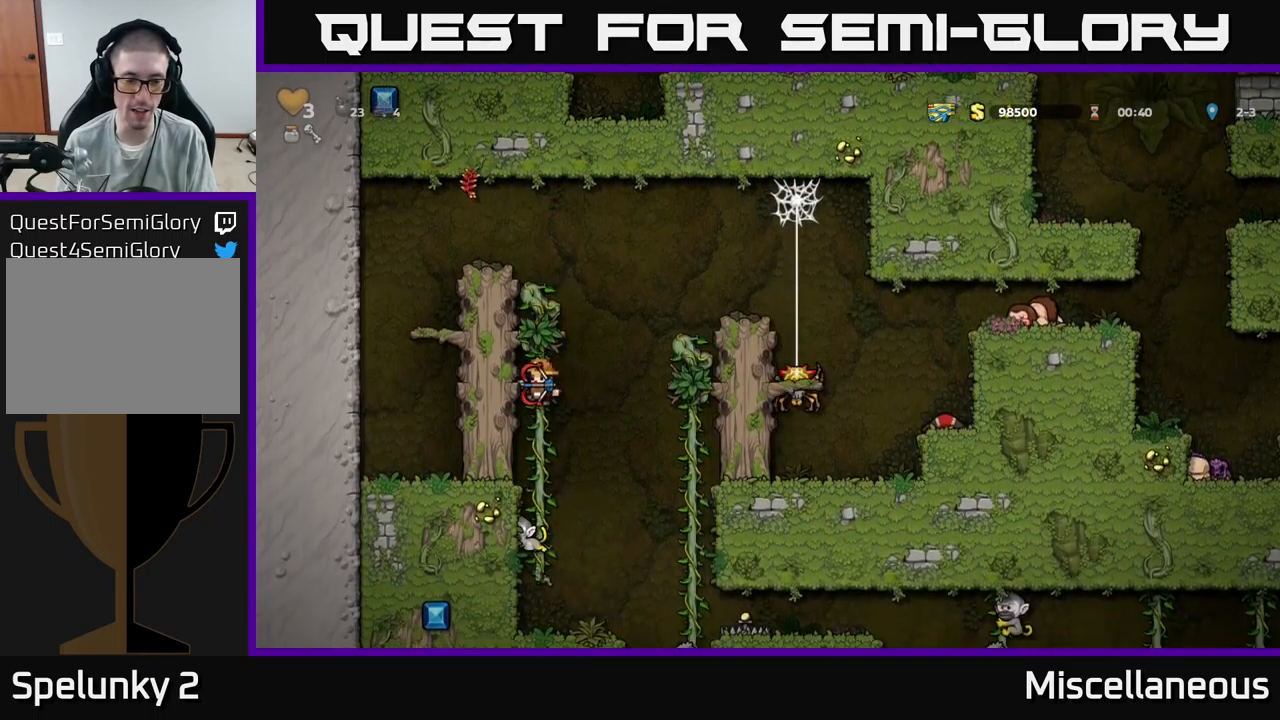
{"buttons": [], "events": []}
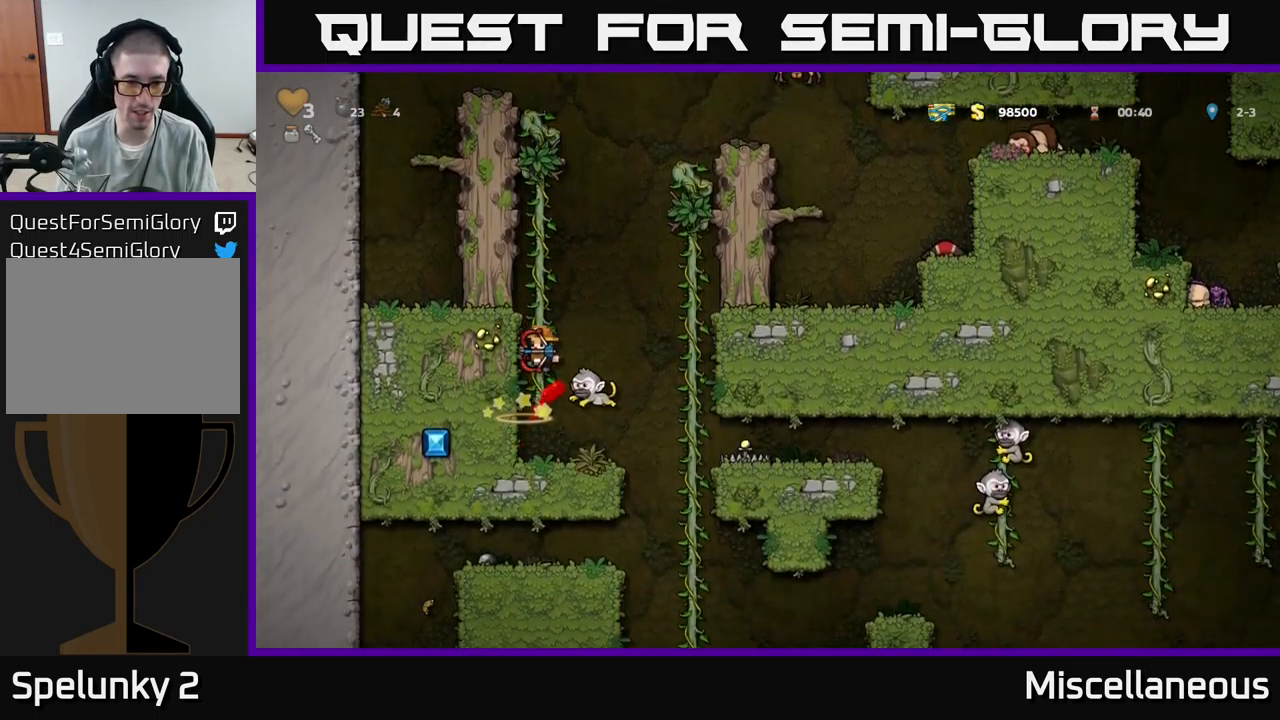
{"buttons": [], "events": [[200, "DPAD_UP", "down"], [333, "DPAD_UP", "up"]]}
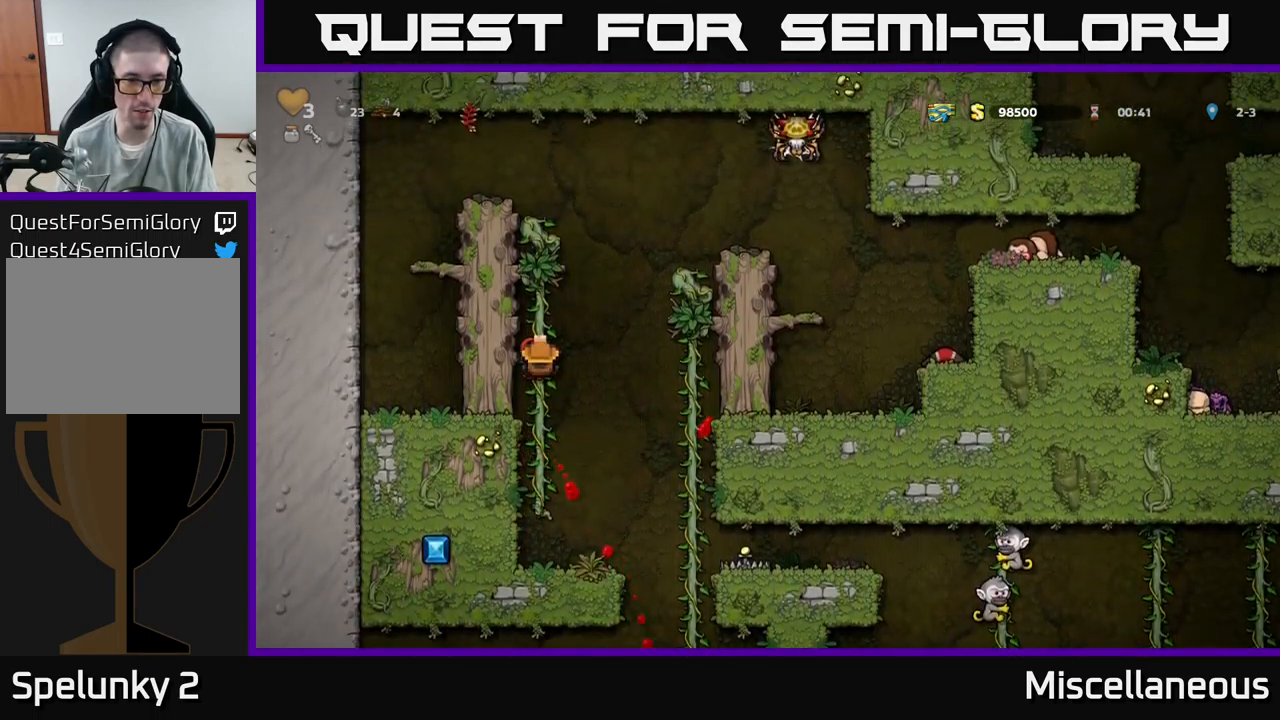
{"buttons": [], "events": [[116, "DPAD_DOWN", "down"], [233, "A", "down"], [383, "A", "up"], [450, "DPAD_DOWN", "up"]]}
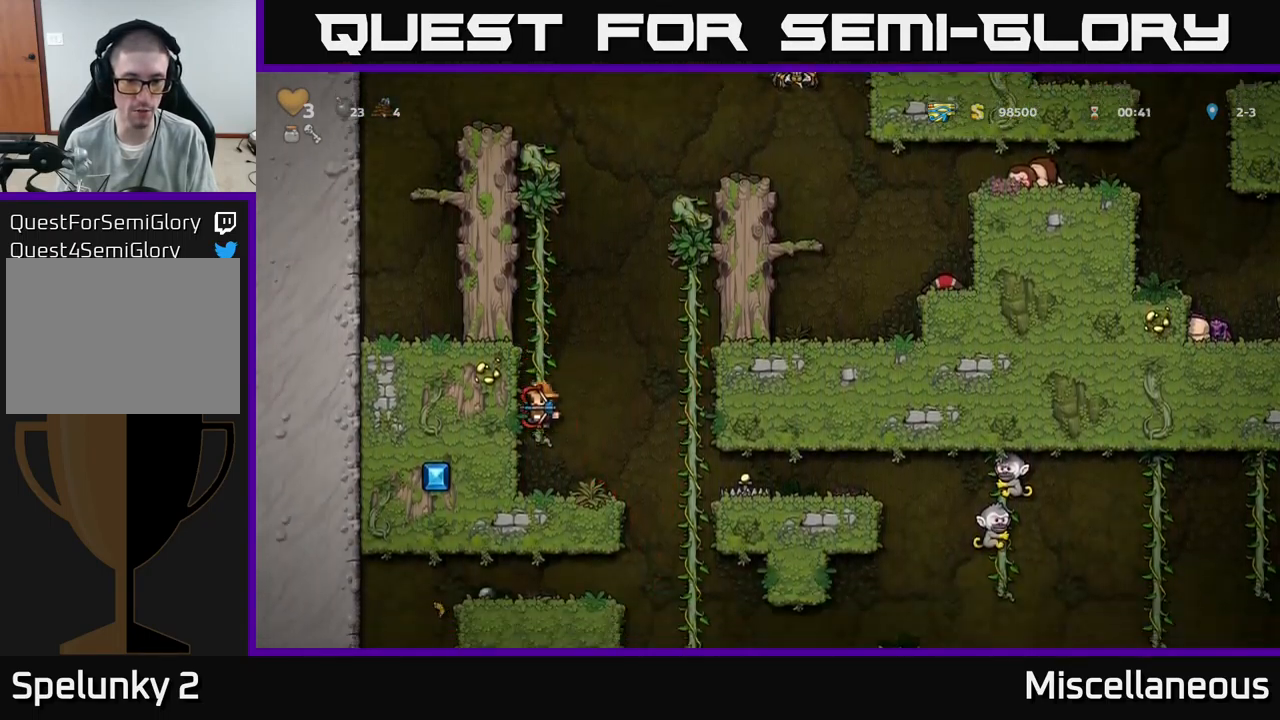
{"buttons": [], "events": [[150, "DPAD_RIGHT", "down"], [433, "DPAD_RIGHT", "up"]]}
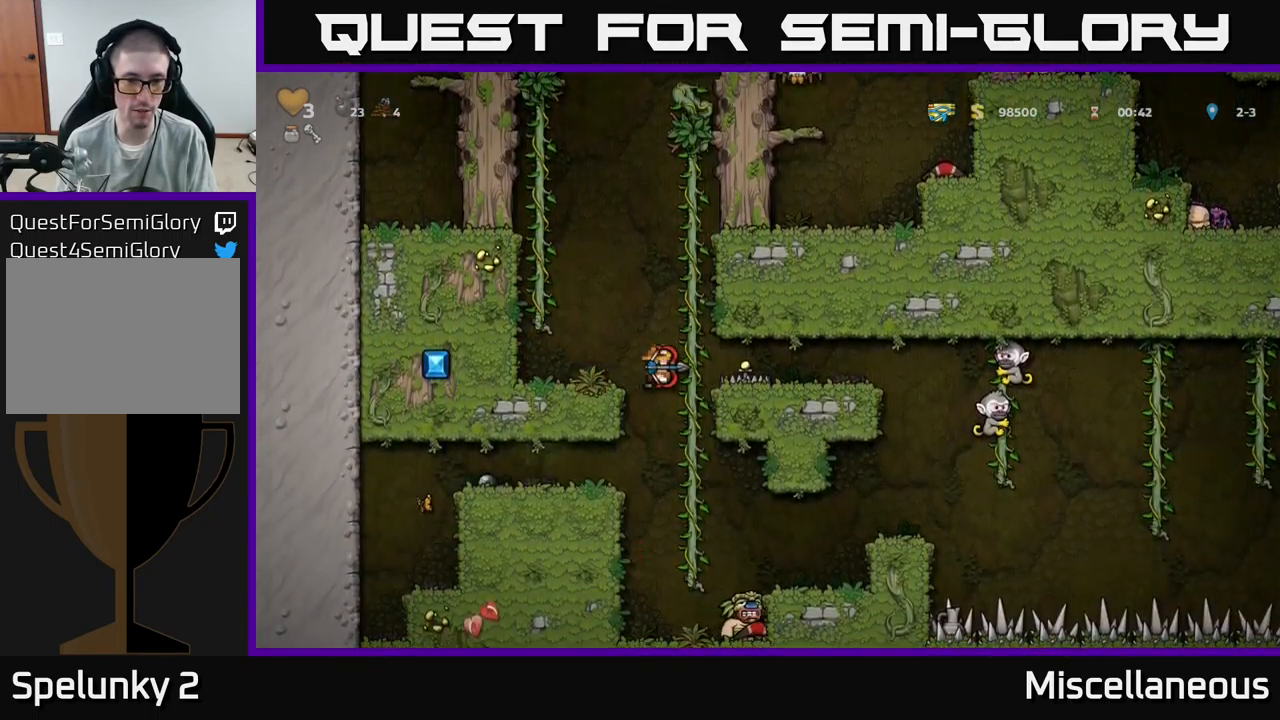
{"buttons": ["DPAD_DOWN"], "events": [[50, "DPAD_UP", "down"], [200, "DPAD_RIGHT", "down"], [216, "DPAD_UP", "up"], [266, "DPAD_DOWN", "down"], [266, "DPAD_RIGHT", "up"]]}
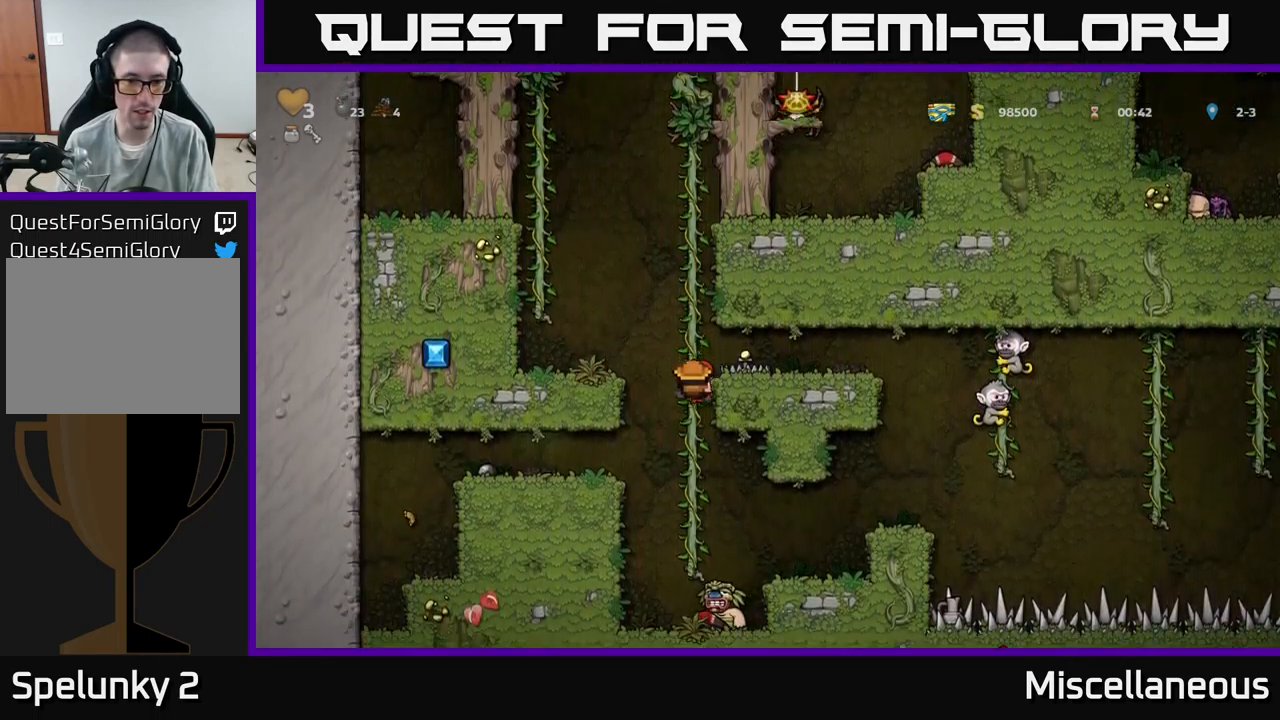
{"buttons": [], "events": [[66, "A", "down"], [183, "A", "up"], [200, "DPAD_DOWN", "up"]]}